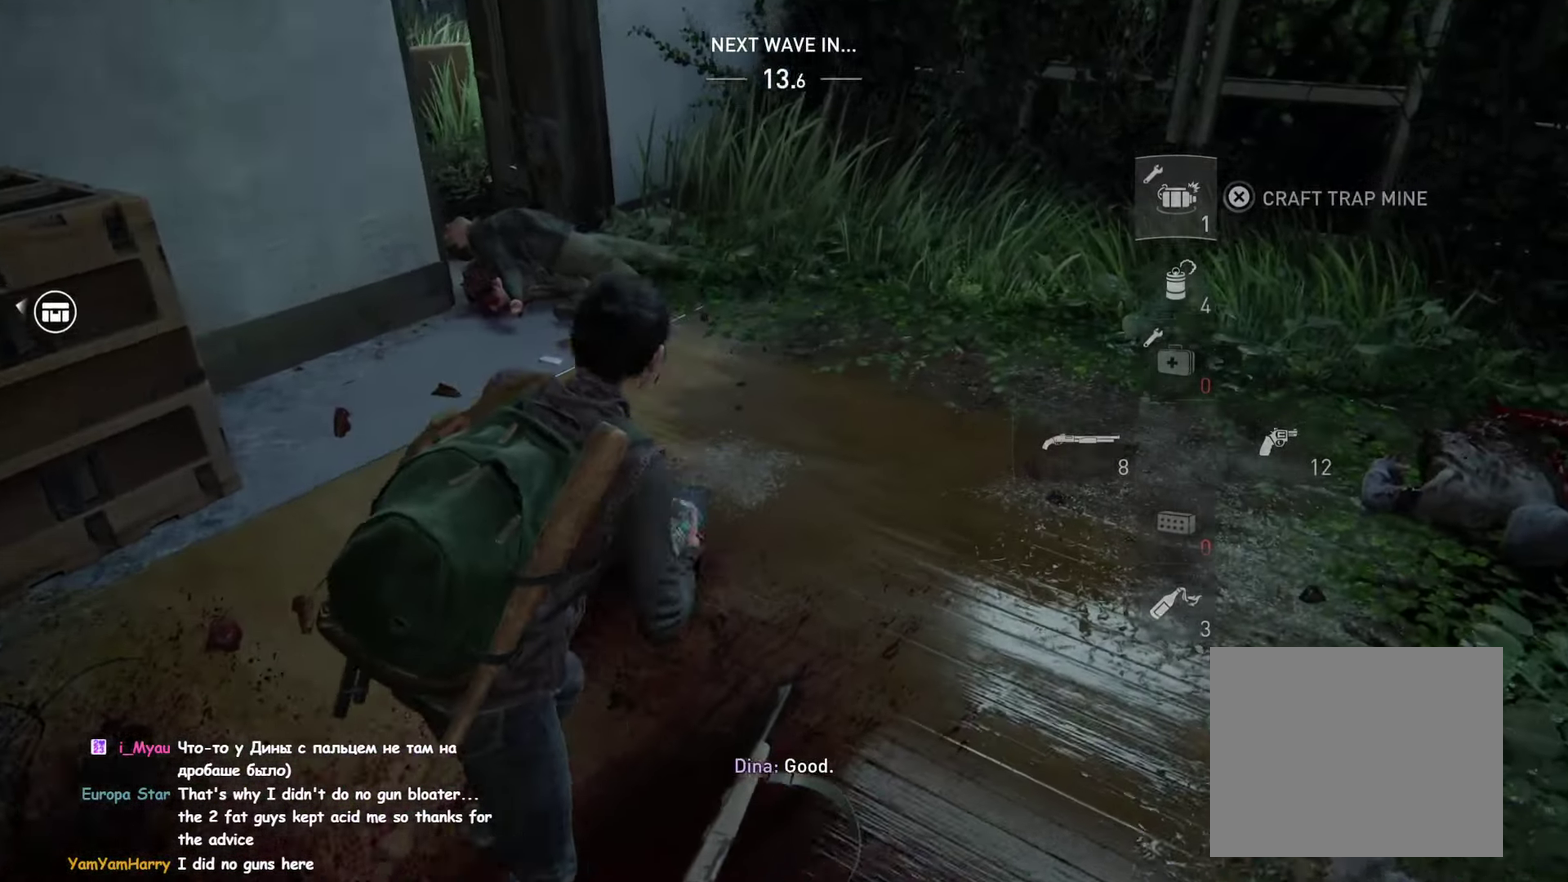
Gameplay with a controller (PlayStation layout); each line is a JSON object with the inputs held at the frame after it. "events" lists button and stick changes between this image and that frame as [ms after this image, input, new state], when the widget could be followed in between. This overlay highlights the sticks when they move; stick clicks (L3 R3) are not distinguishable. Not read: DPAD_LEFT HOME L2 L3 R3 SELECT START TOUCHPAD.
{"buttons": ["R1"], "left_stick": "center", "right_stick": "left"}
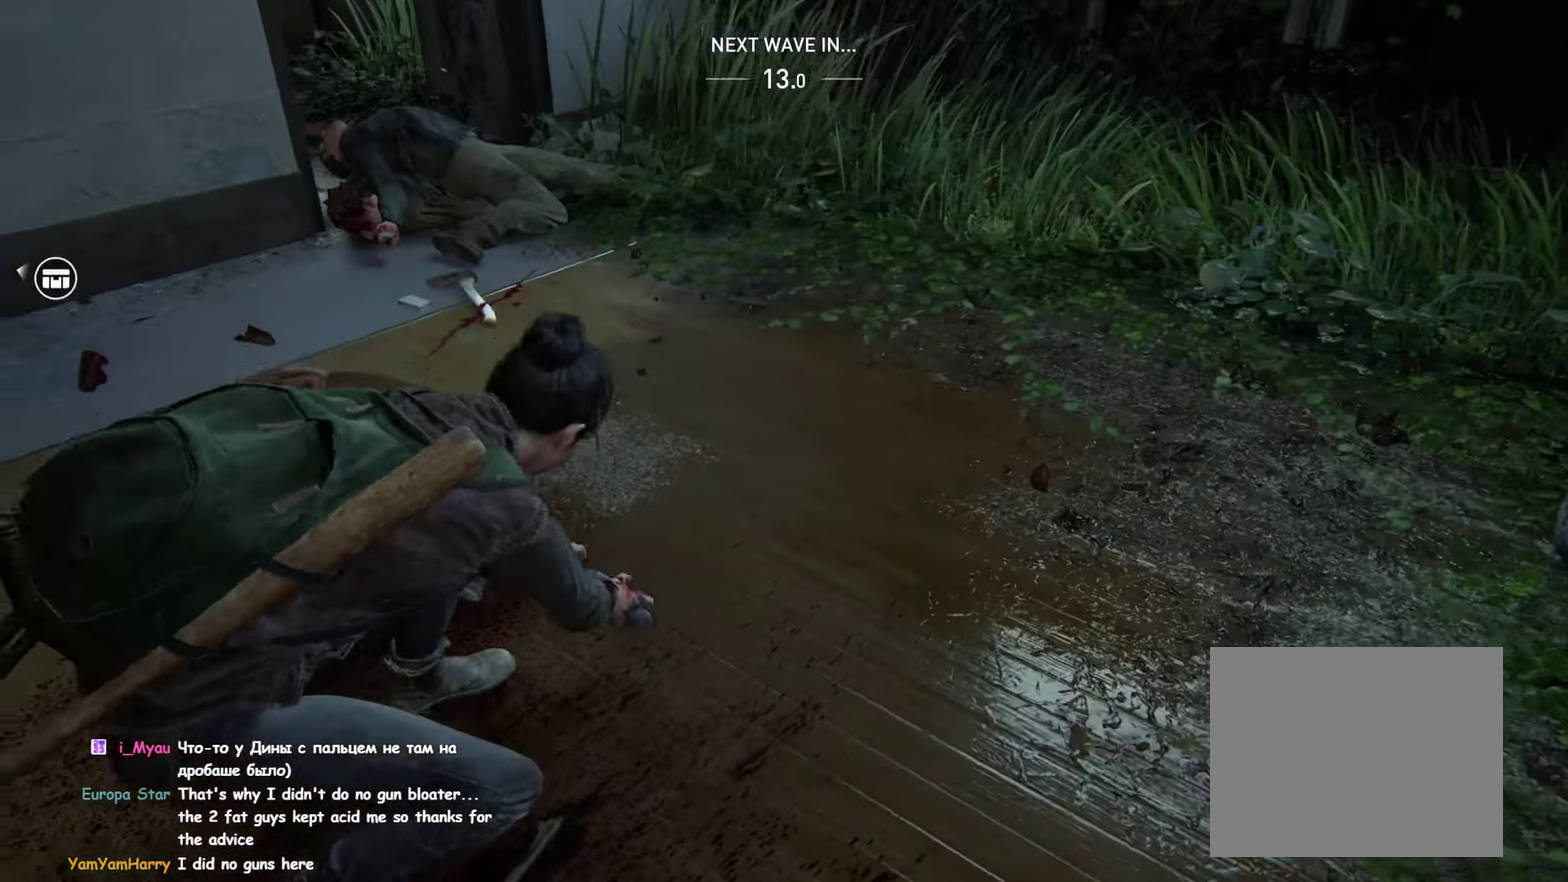
{"buttons": [], "left_stick": "left", "right_stick": "center"}
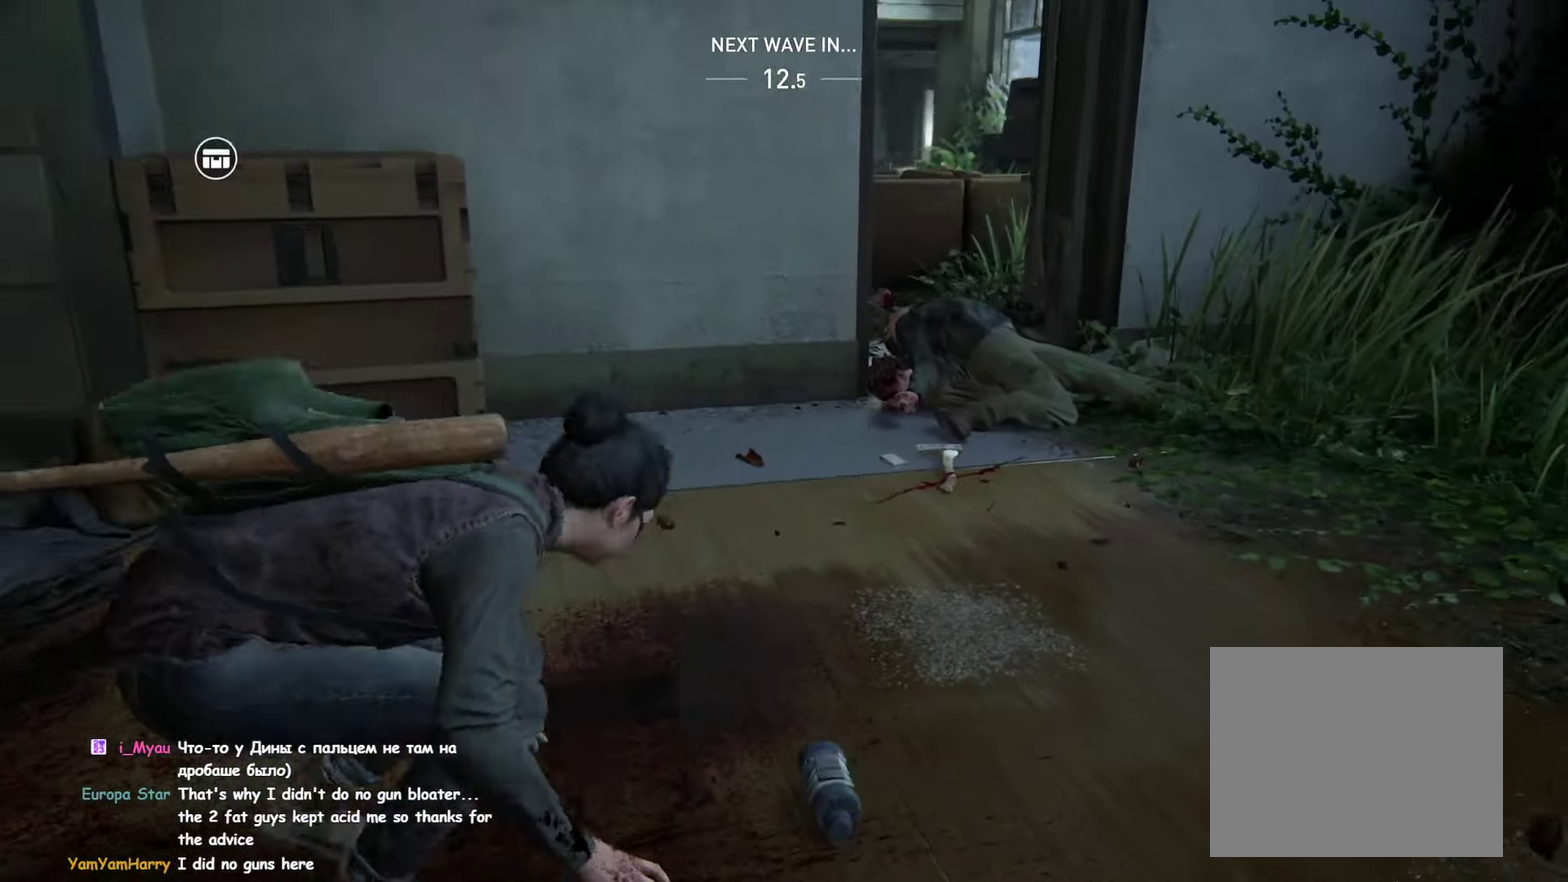
{"buttons": ["L1"], "left_stick": "up-left", "right_stick": "left", "events": [[134, "L1", "down"], [300, "left_stick", "up-left"], [366, "right_stick", "left"]]}
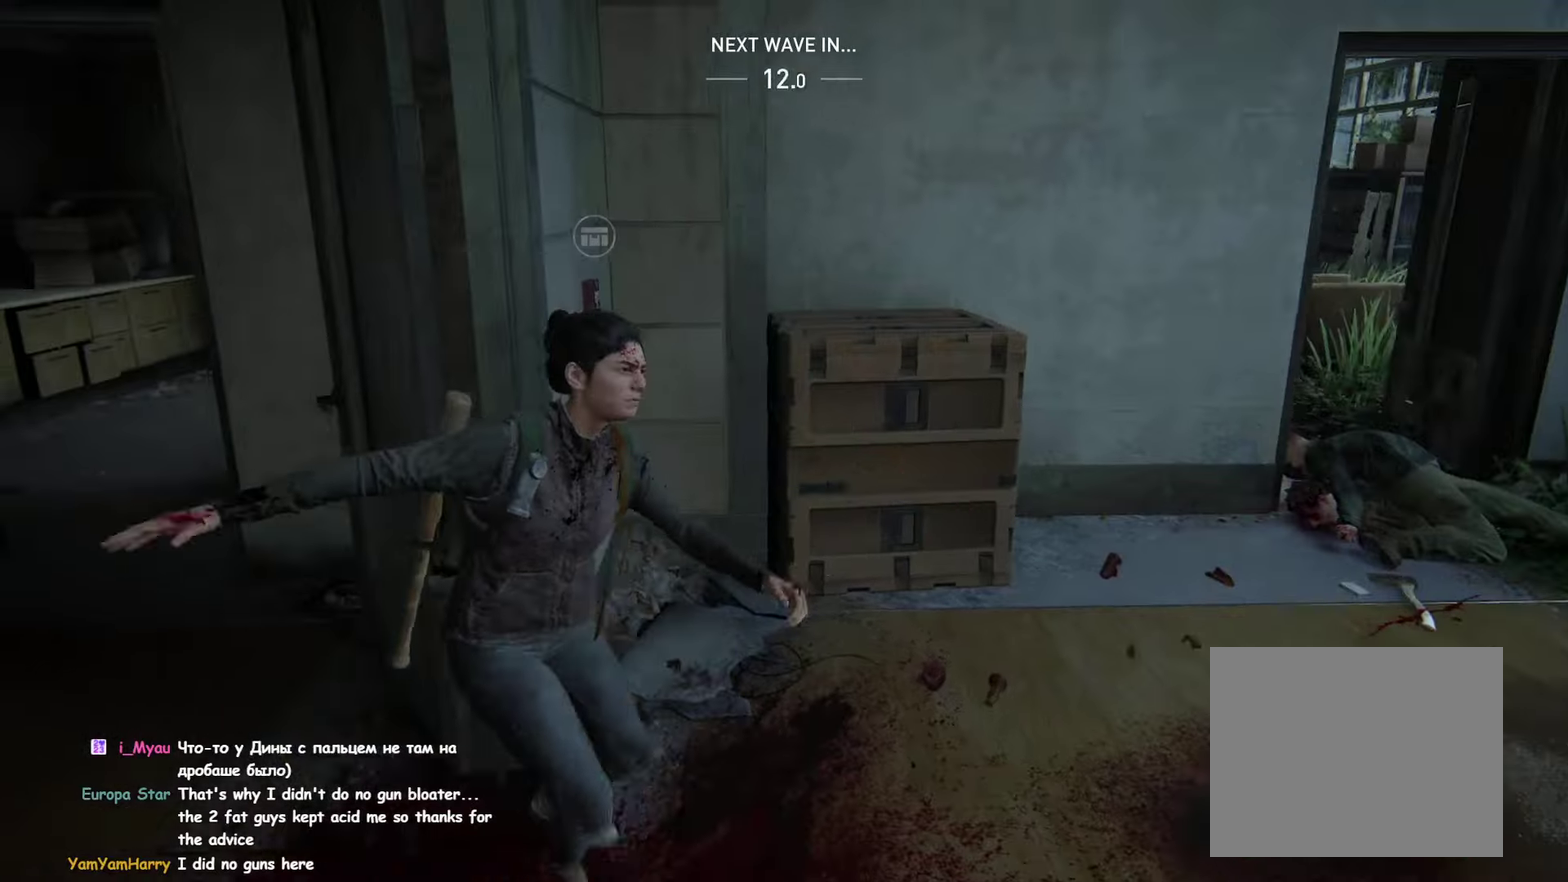
{"buttons": ["L1"], "left_stick": "up", "right_stick": "center", "events": [[33, "right_stick", "center"], [266, "left_stick", "up"], [316, "DPAD_RIGHT", "down"], [450, "DPAD_RIGHT", "up"]]}
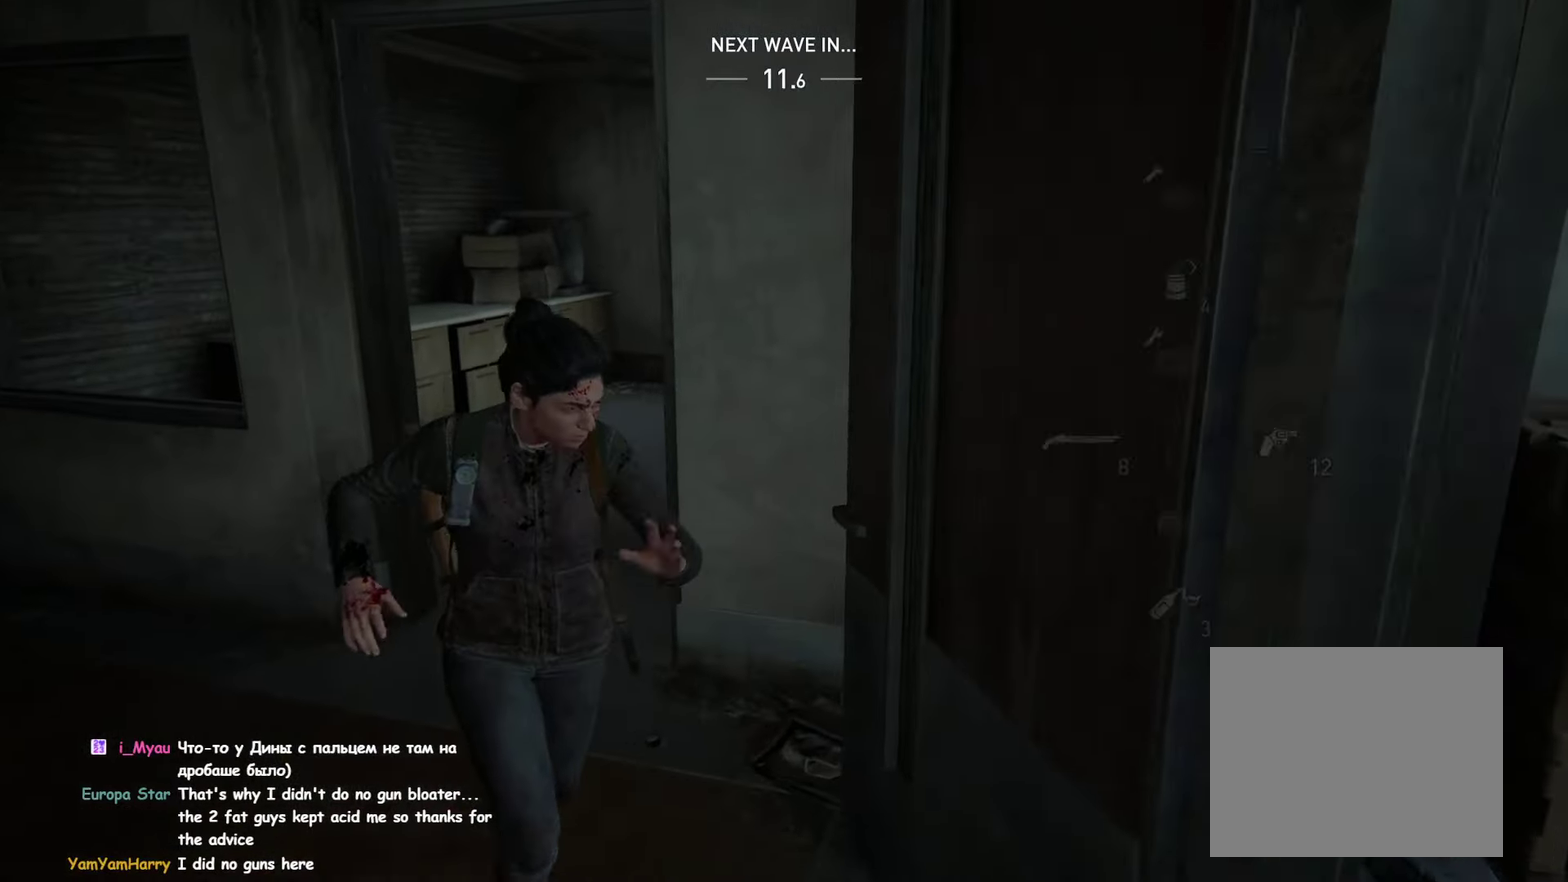
{"buttons": ["L1"], "left_stick": "up", "right_stick": "center", "events": [[16, "right_stick", "right"], [250, "right_stick", "center"]]}
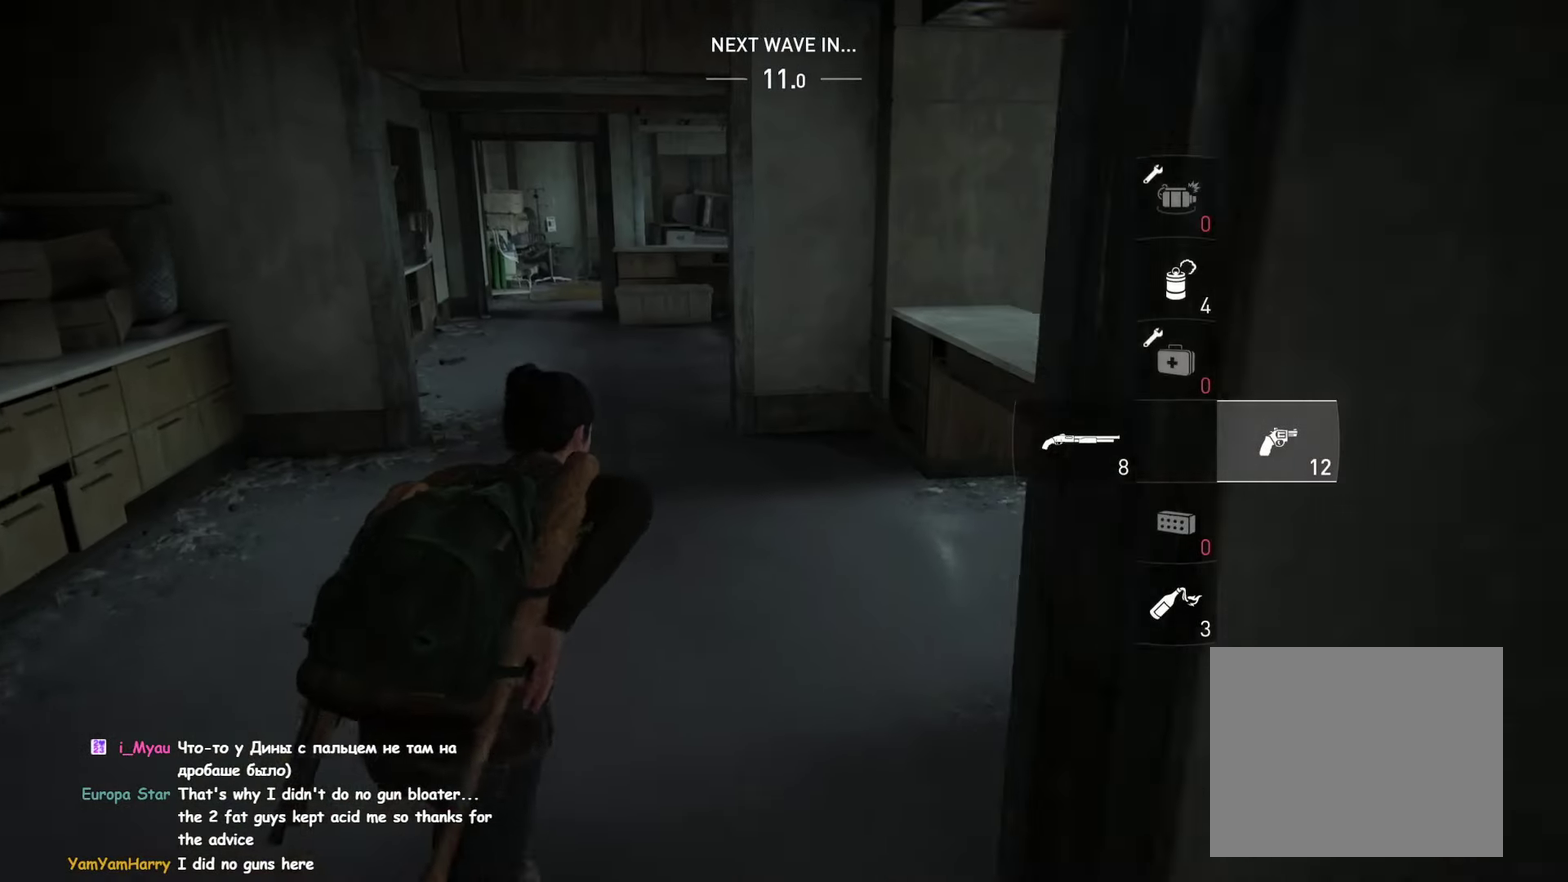
{"buttons": ["L1"], "left_stick": "up", "right_stick": "down-right", "events": [[466, "right_stick", "down-right"]]}
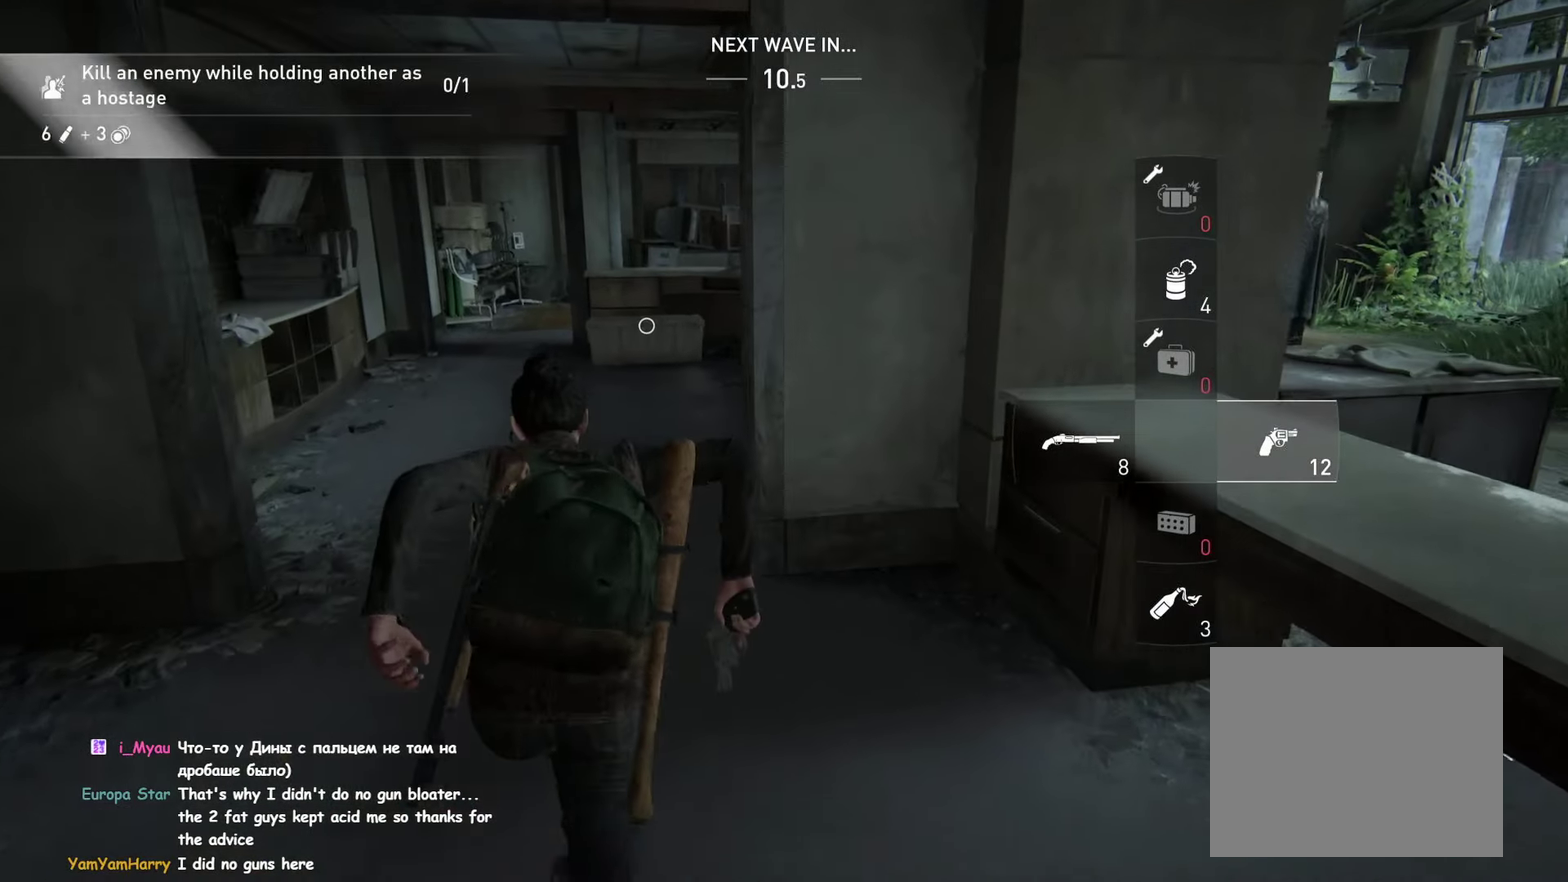
{"buttons": ["L1"], "left_stick": "up", "right_stick": "center", "events": [[66, "right_stick", "down"], [200, "right_stick", "down-left"], [383, "right_stick", "center"]]}
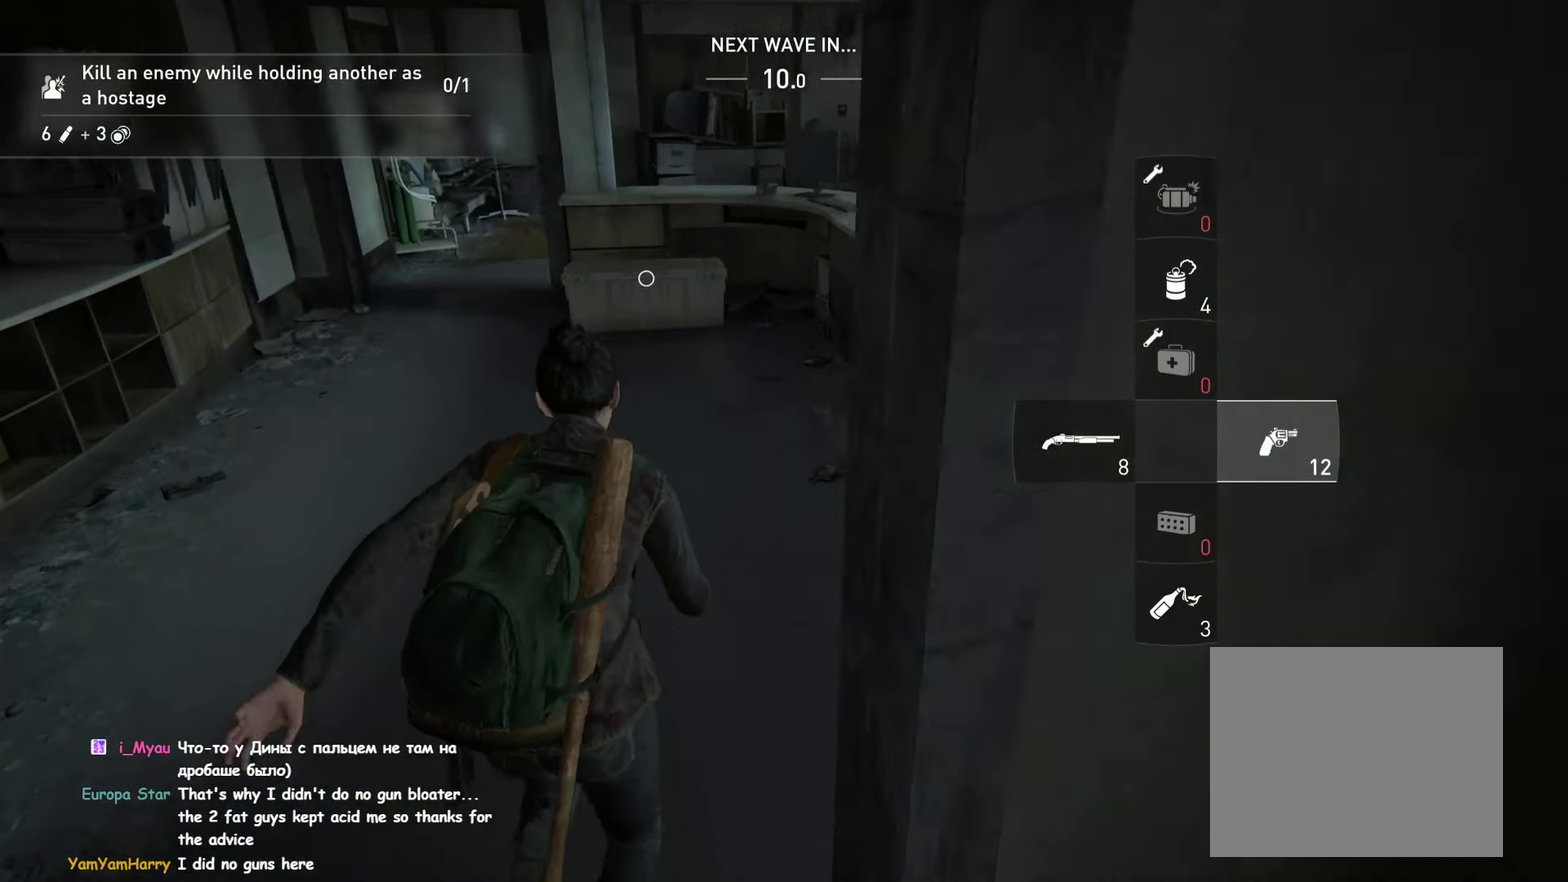
{"buttons": ["TRIANGLE", "R1"], "left_stick": "up", "right_stick": "center"}